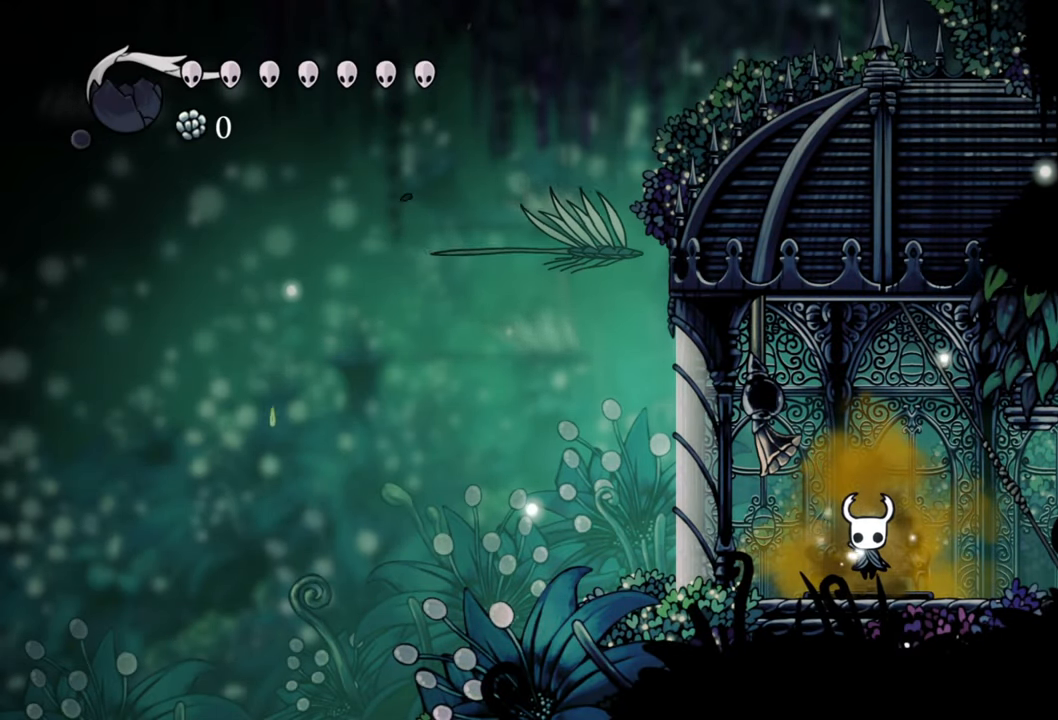
Gameplay with a controller (Xbox layout); each line is a JSON object with the inputs held at the frame after it. "events" lists button and stick changes between this image and that frame as [ms after this image, input, new state], when the widget could be followed in between. Not read: left_stick right_stick.
{"buttons": ["R2", "DPAD_RIGHT"], "events": [[100, "DPAD_RIGHT", "down"], [120, "DPAD_DOWN", "down"], [440, "DPAD_DOWN", "up"], [440, "R2", "down"]]}
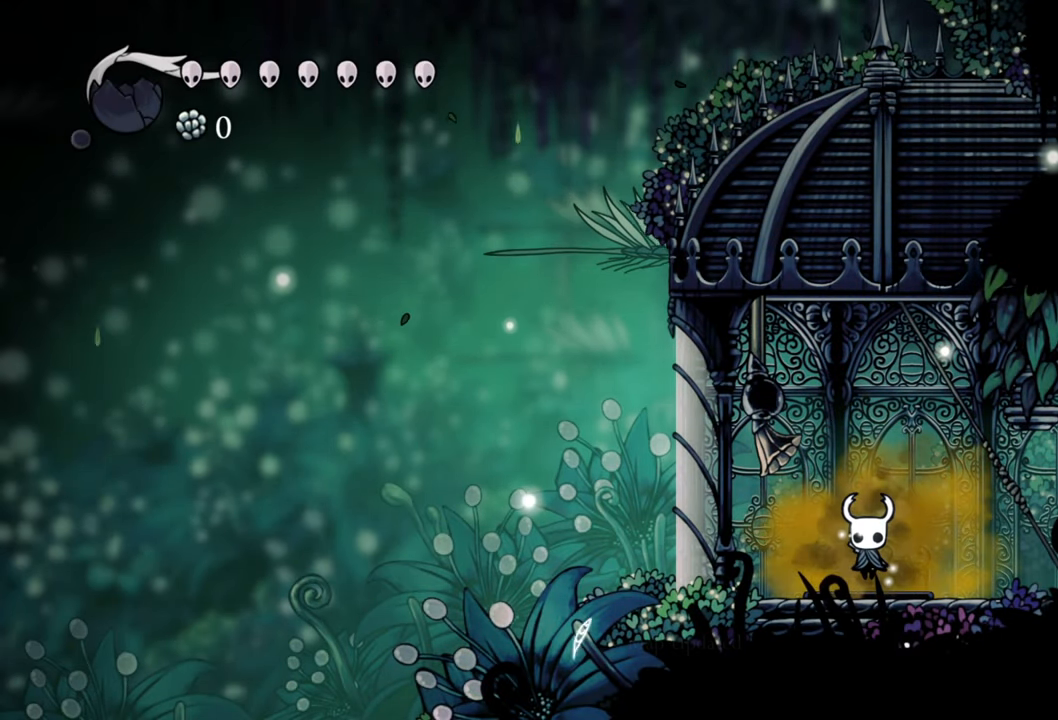
{"buttons": ["R2"], "events": [[200, "R2", "up"], [220, "DPAD_RIGHT", "up"], [480, "R2", "down"]]}
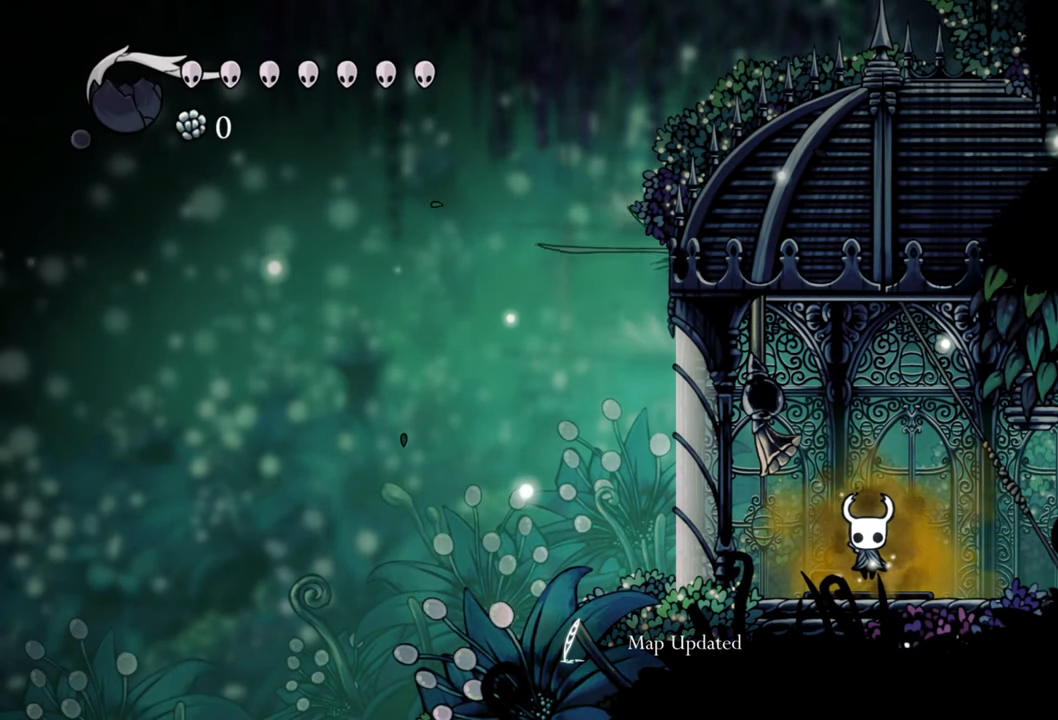
{"buttons": ["DPAD_RIGHT"], "events": [[140, "DPAD_RIGHT", "down"], [280, "R2", "up"]]}
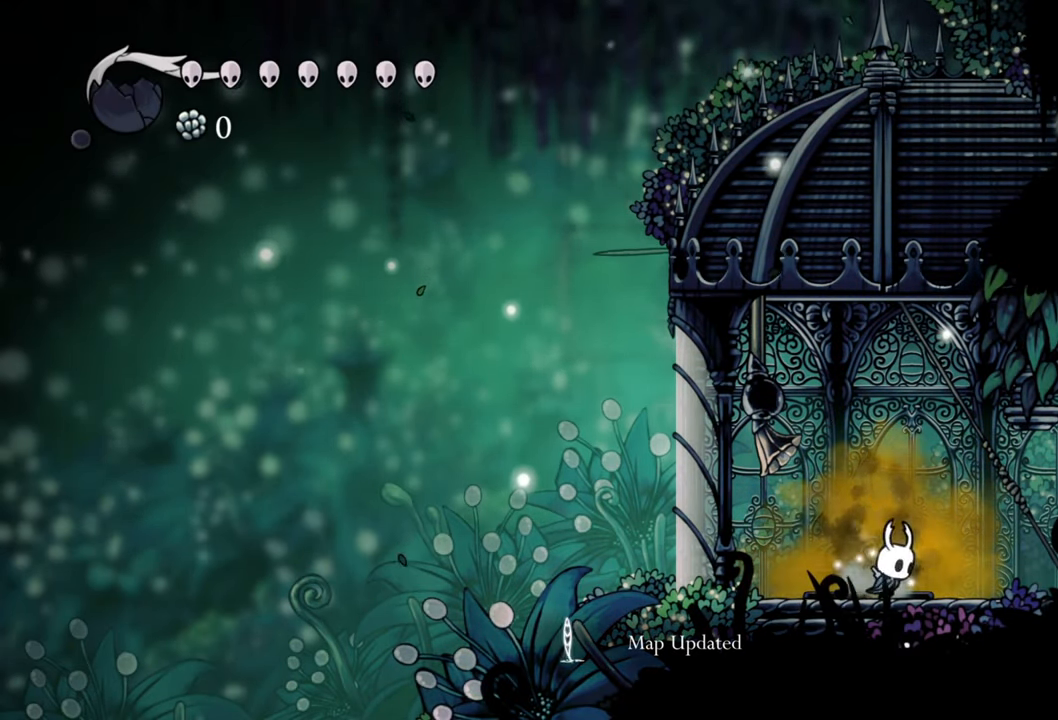
{"buttons": ["R2", "DPAD_RIGHT"], "events": [[60, "R2", "down"], [300, "R2", "up"], [480, "R2", "down"]]}
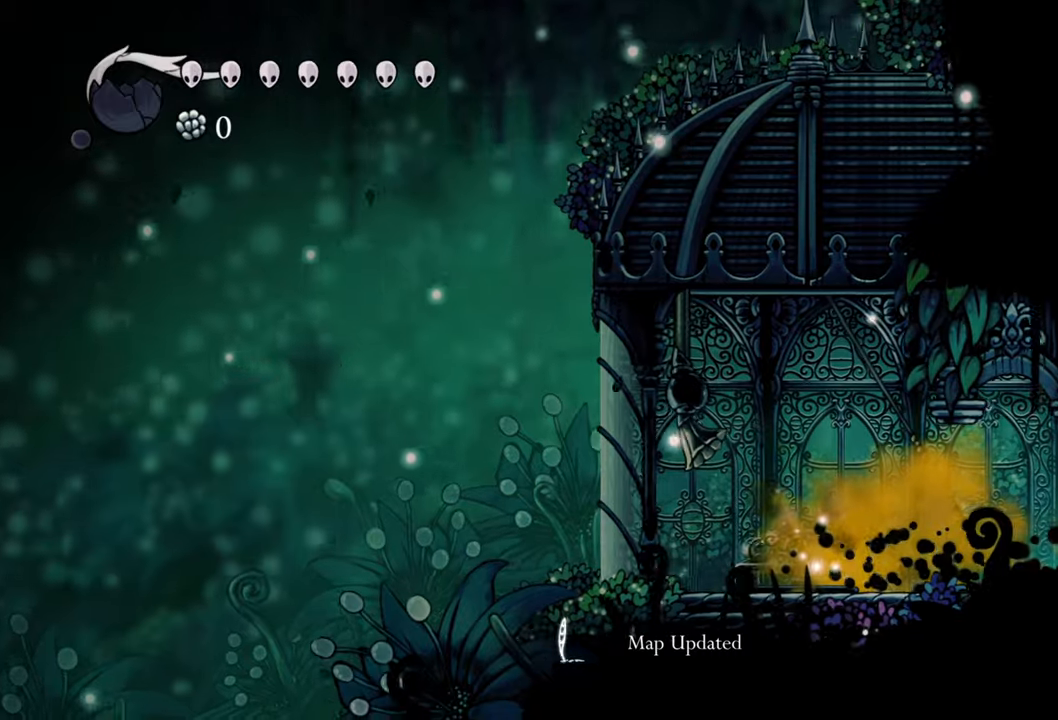
{"buttons": ["R2", "DPAD_RIGHT"], "events": [[220, "R2", "up"], [460, "R2", "down"]]}
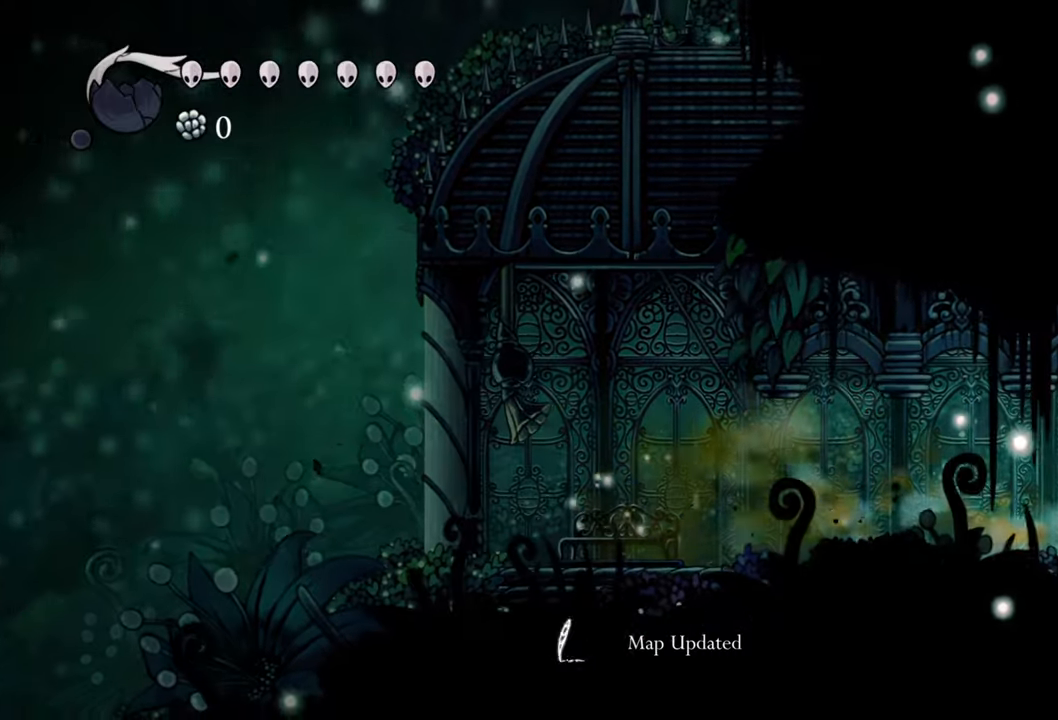
{"buttons": ["DPAD_RIGHT"], "events": [[120, "R2", "up"]]}
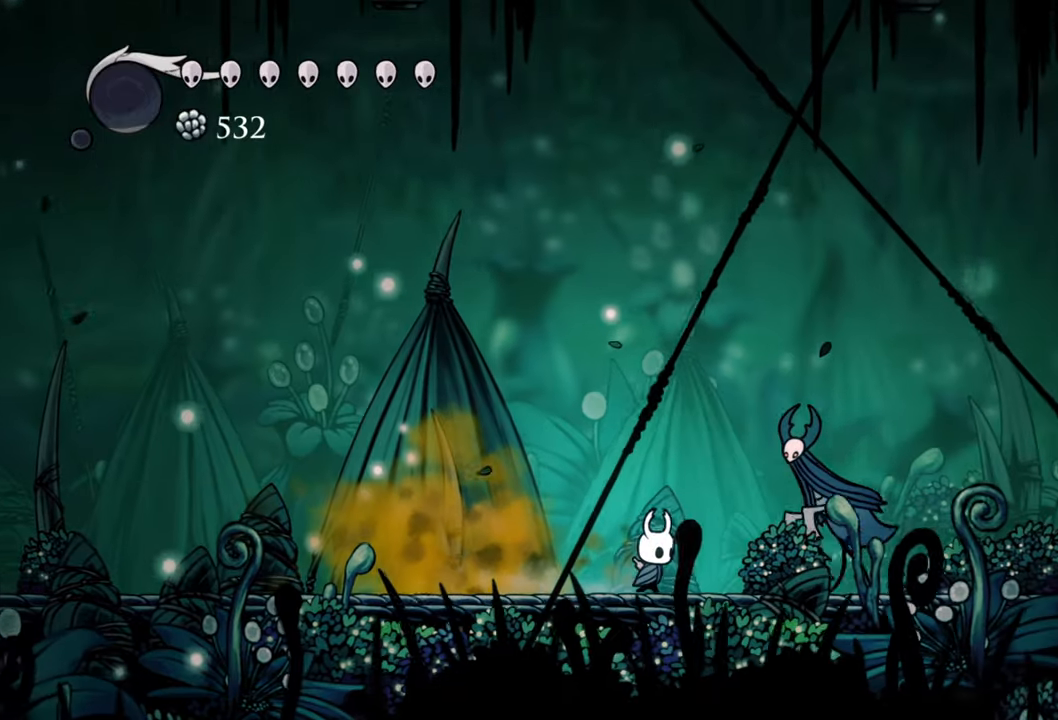
{"buttons": ["DPAD_RIGHT"], "events": [[160, "R2", "down"], [480, "R2", "up"]]}
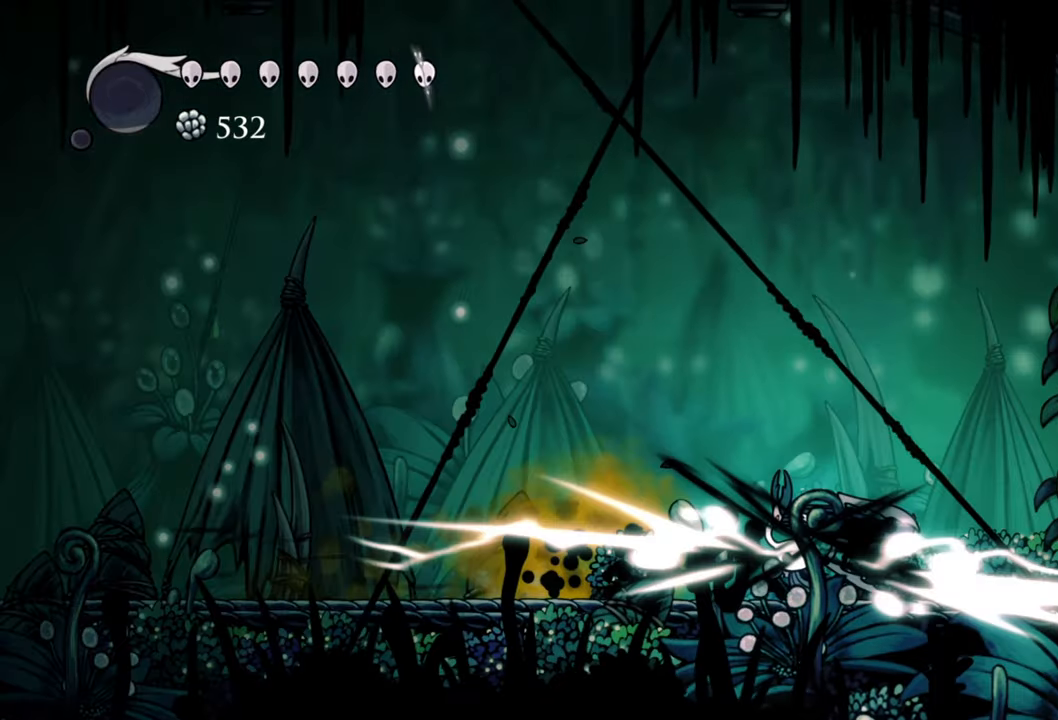
{"buttons": [], "events": [[260, "DPAD_RIGHT", "up"]]}
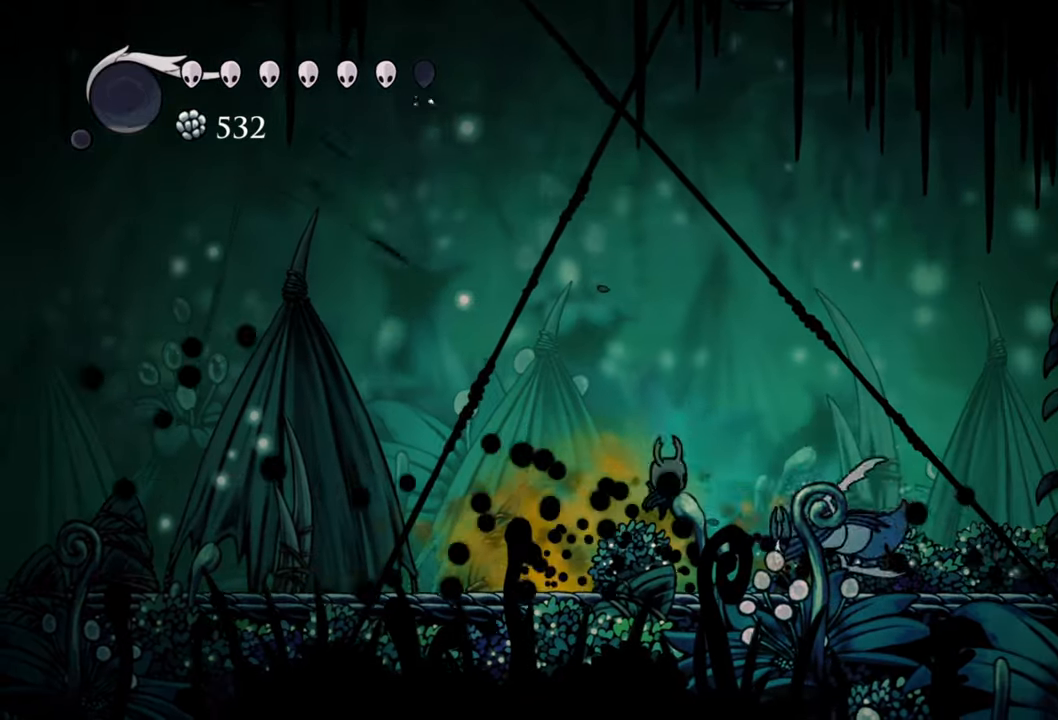
{"buttons": [], "events": [[40, "DPAD_RIGHT", "down"], [140, "X", "down"], [260, "X", "up"], [360, "X", "down"], [440, "DPAD_RIGHT", "up"], [440, "X", "up"]]}
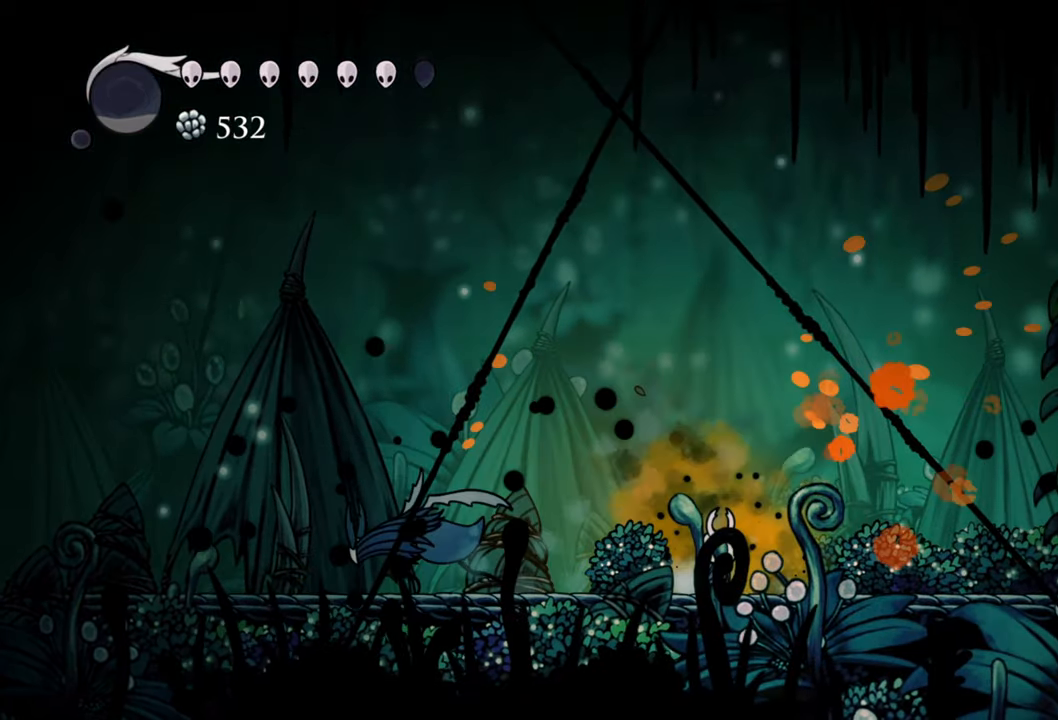
{"buttons": ["X"], "events": [[100, "DPAD_LEFT", "down"], [200, "R2", "down"], [340, "R2", "up"], [400, "DPAD_LEFT", "up"], [420, "X", "down"]]}
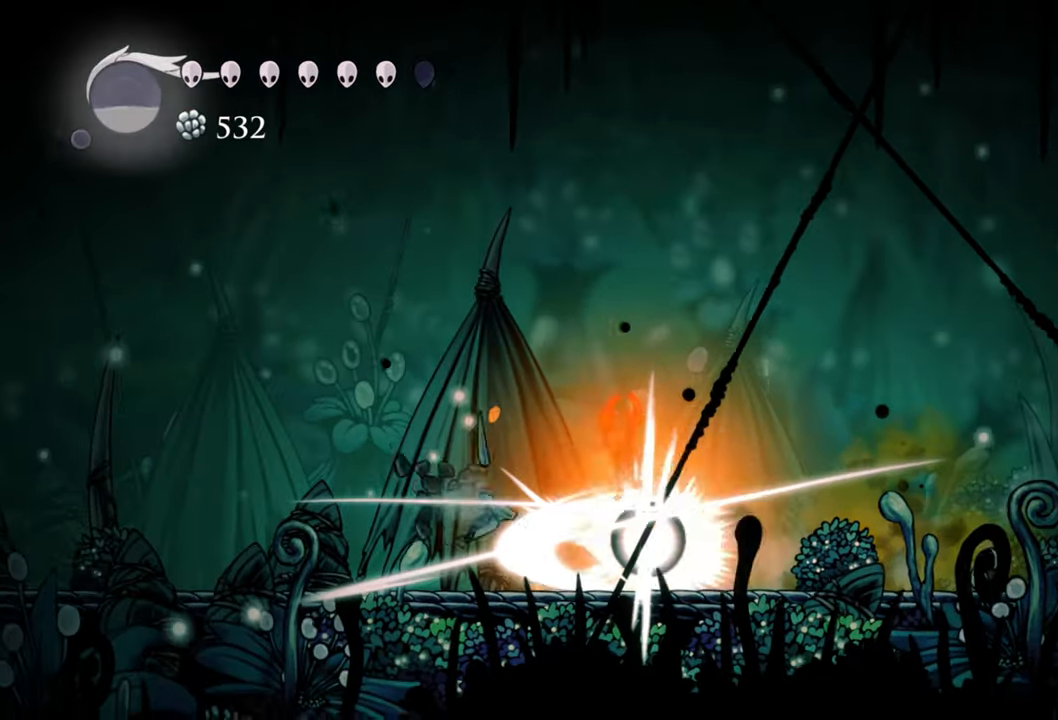
{"buttons": ["X"], "events": [[40, "X", "up"], [160, "X", "down"], [280, "X", "up"], [340, "X", "down"], [420, "X", "up"], [500, "X", "down"]]}
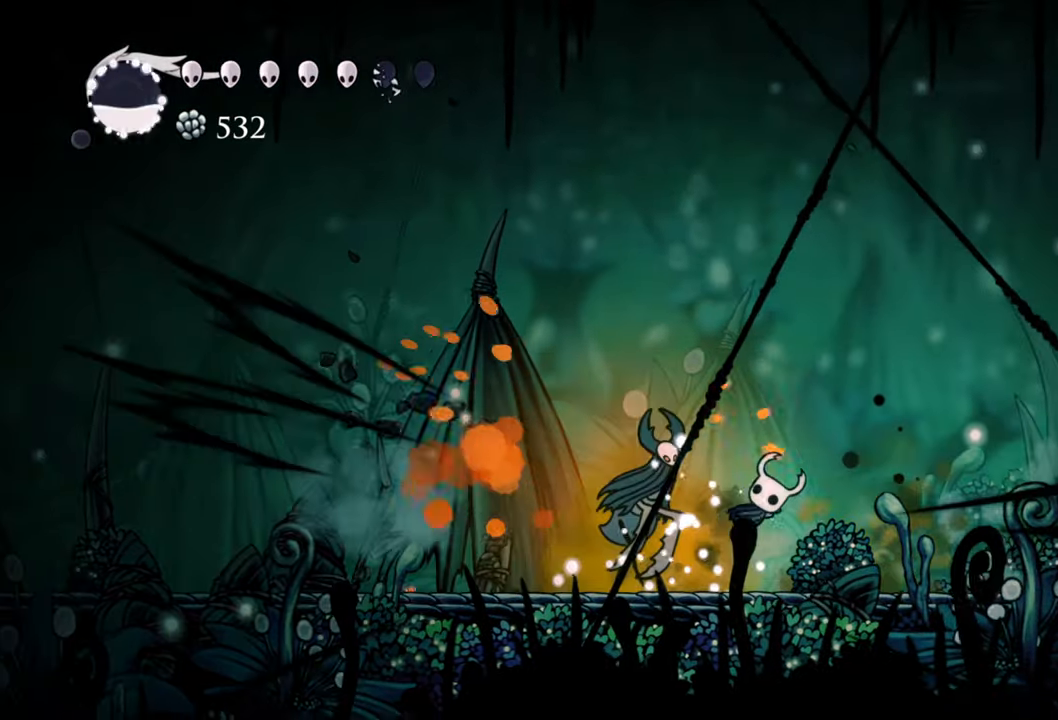
{"buttons": ["X"], "events": [[100, "DPAD_LEFT", "down"], [120, "X", "up"], [220, "X", "down"], [340, "X", "up"], [440, "X", "down"], [480, "DPAD_LEFT", "up"]]}
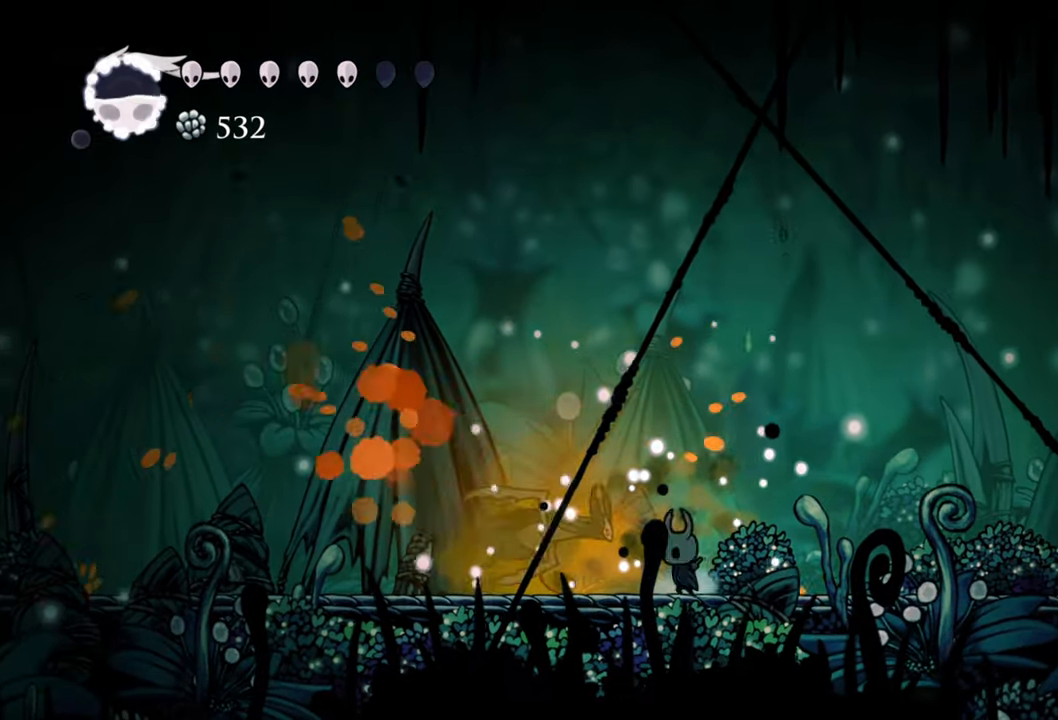
{"buttons": ["X", "DPAD_LEFT"], "events": [[60, "X", "up"], [120, "DPAD_LEFT", "down"], [140, "X", "down"], [240, "X", "up"], [280, "X", "down"], [400, "X", "up"], [480, "X", "down"]]}
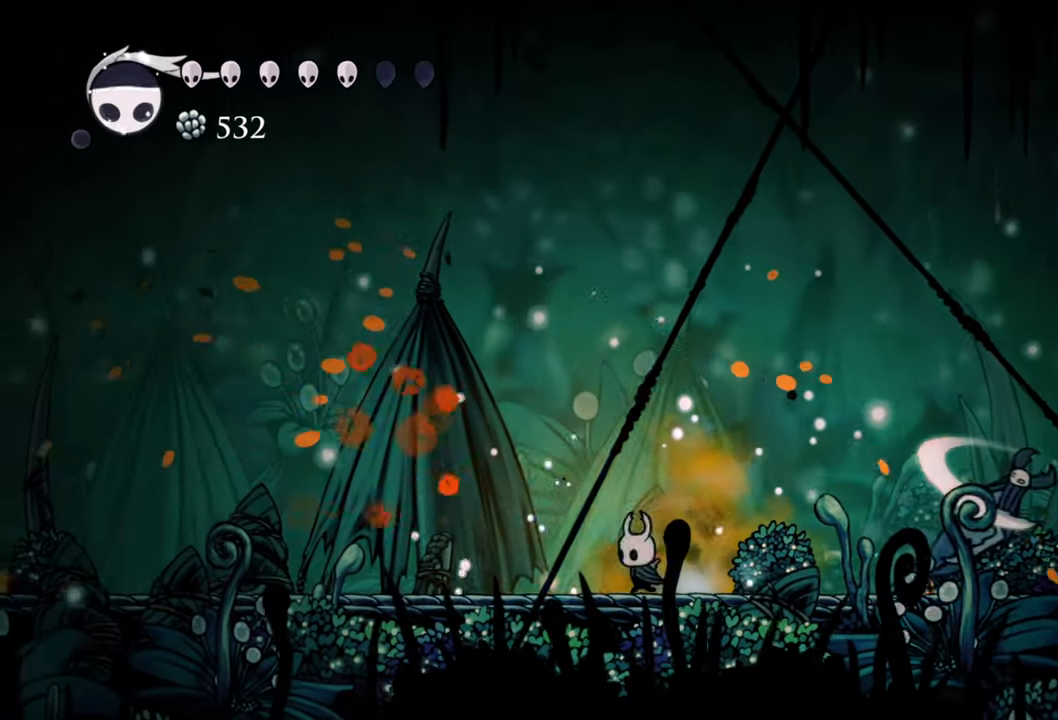
{"buttons": ["DPAD_RIGHT"], "events": [[80, "X", "up"], [160, "DPAD_LEFT", "up"], [280, "DPAD_RIGHT", "down"], [360, "R2", "down"], [500, "R2", "up"]]}
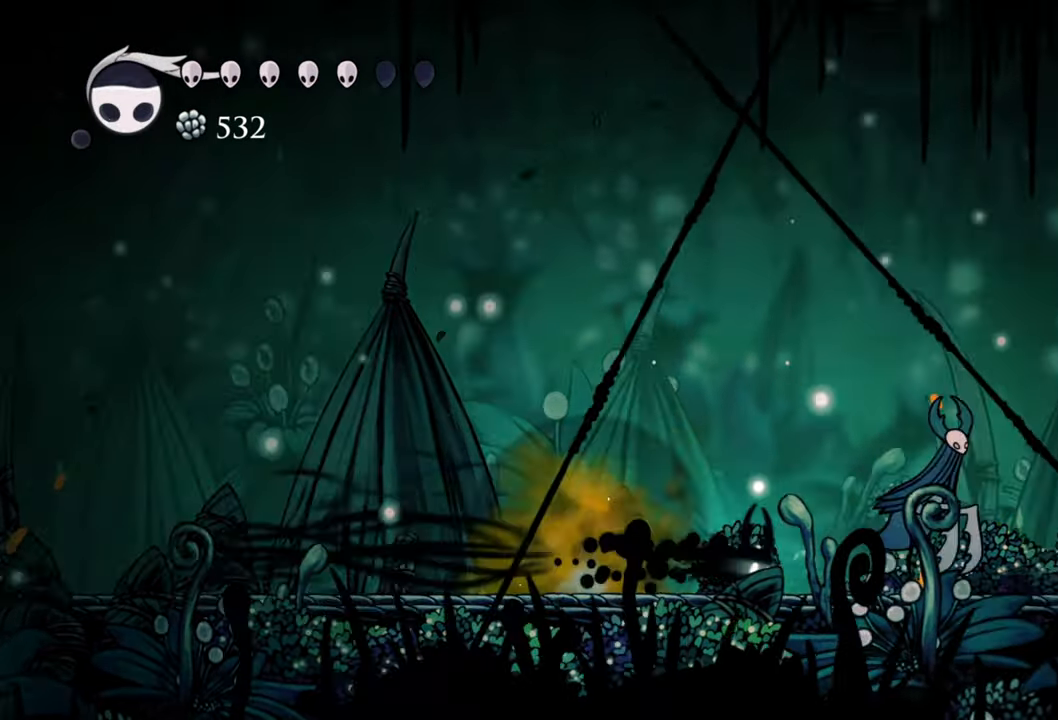
{"buttons": [], "events": [[120, "DPAD_RIGHT", "up"], [160, "X", "down"], [260, "X", "up"], [360, "X", "down"], [440, "X", "up"]]}
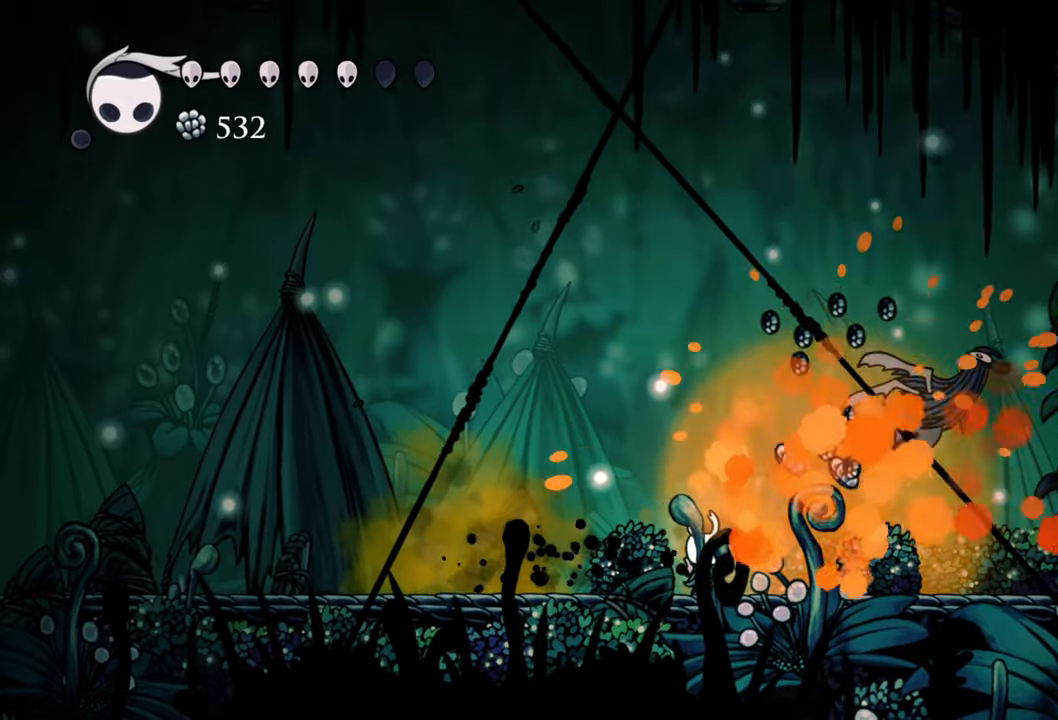
{"buttons": [], "events": [[40, "X", "down"], [160, "X", "up"], [340, "DPAD_RIGHT", "down"], [460, "DPAD_RIGHT", "up"]]}
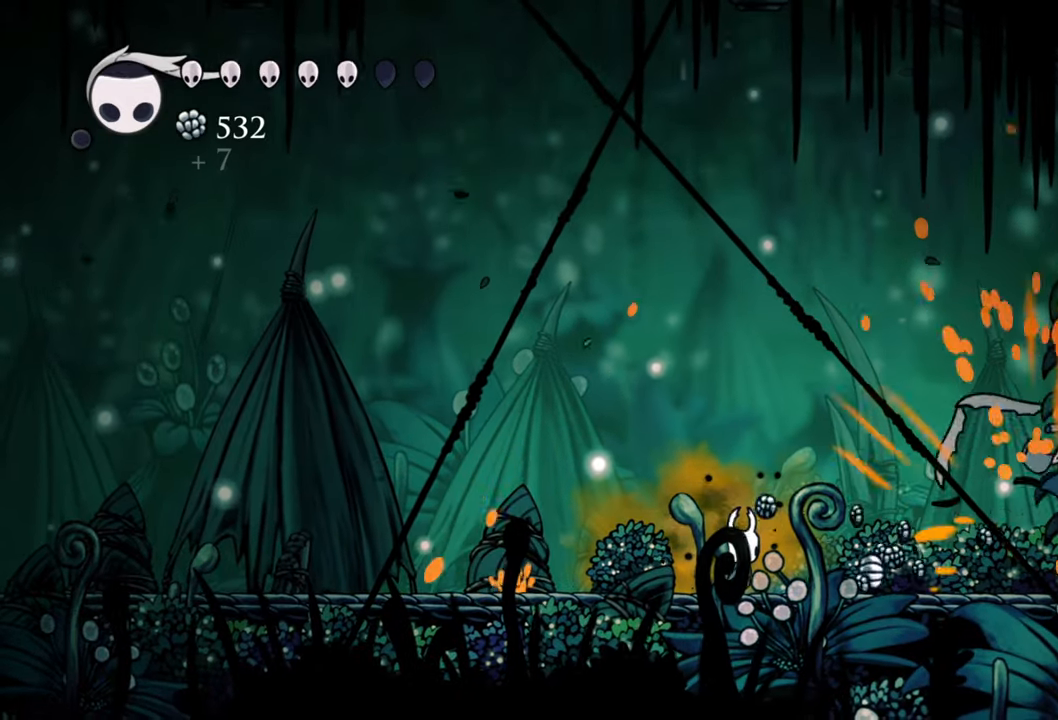
{"buttons": ["B"], "events": [[240, "B", "down"]]}
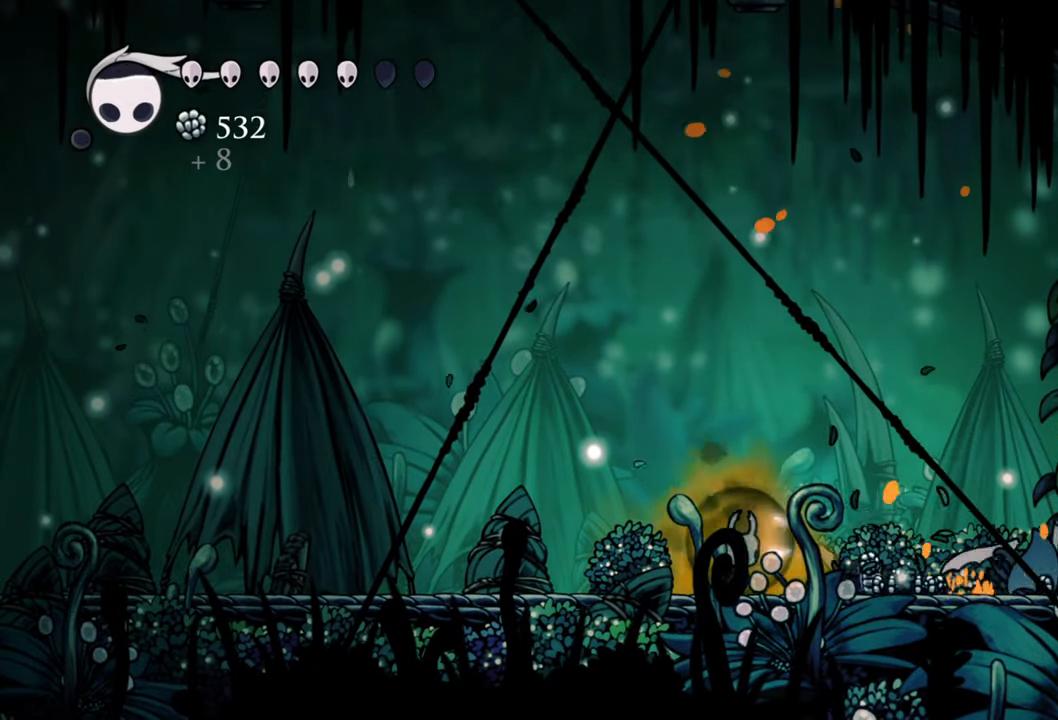
{"buttons": ["B"], "events": []}
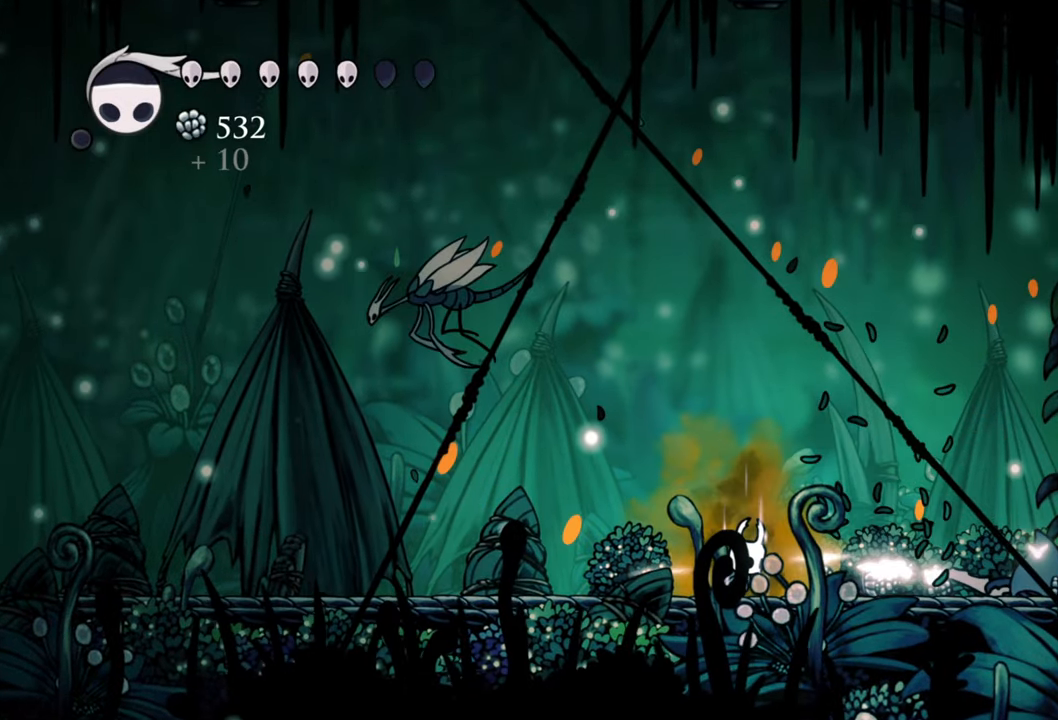
{"buttons": ["B"], "events": []}
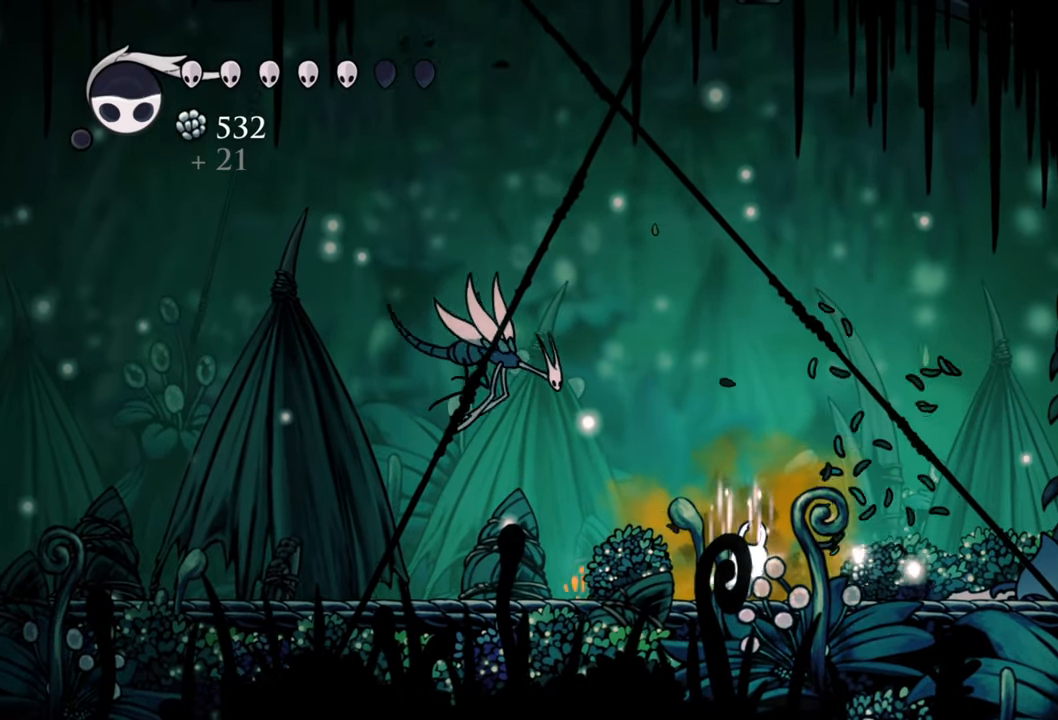
{"buttons": [], "events": [[480, "B", "up"]]}
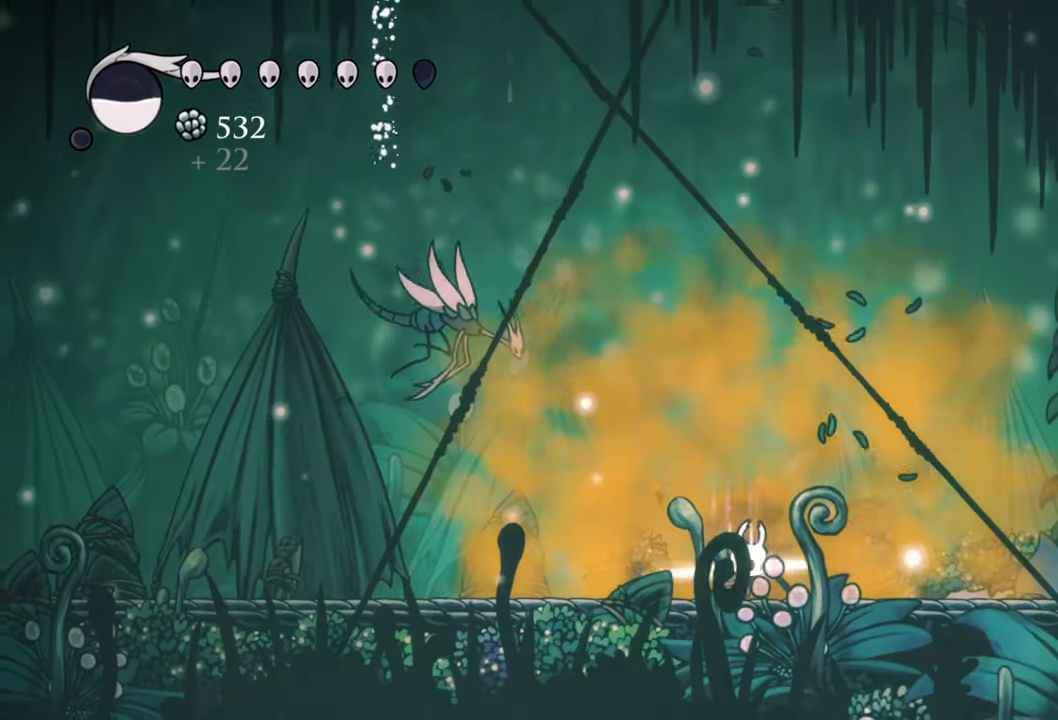
{"buttons": ["DPAD_LEFT"]}
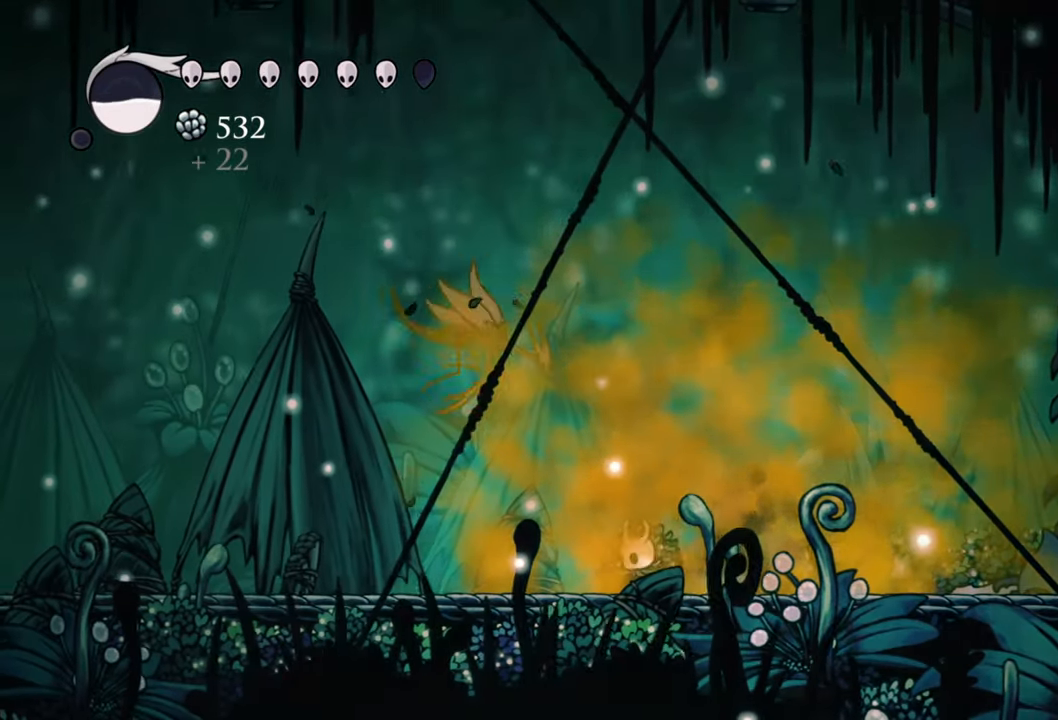
{"buttons": ["DPAD_LEFT"], "events": [[100, "R2", "down"], [340, "R2", "up"]]}
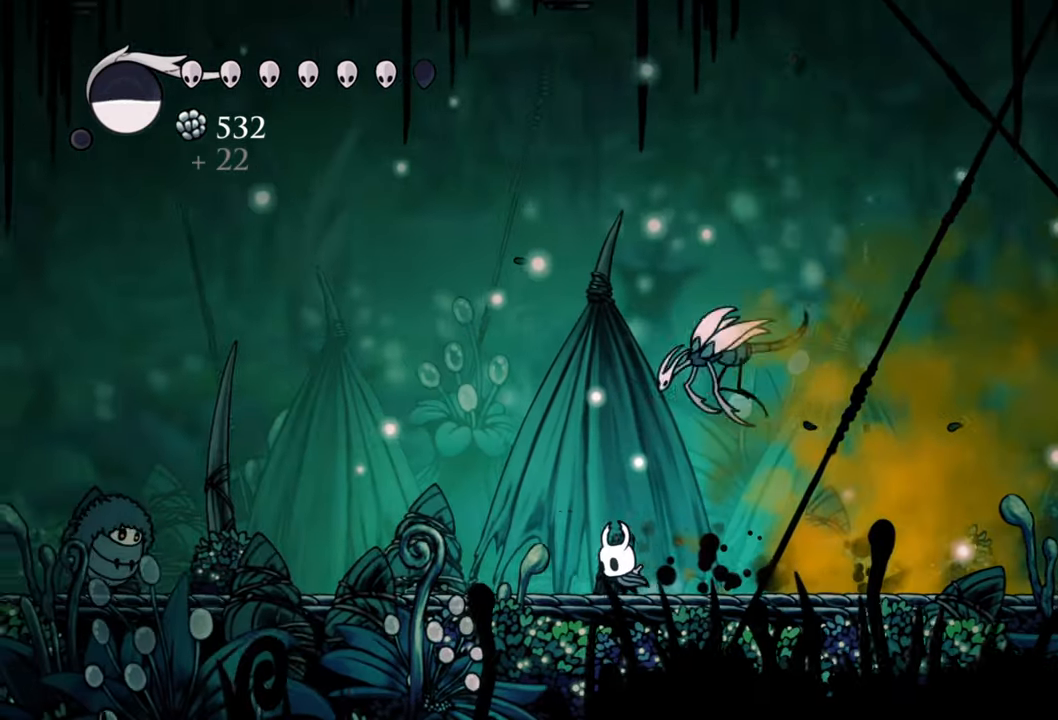
{"buttons": ["DPAD_LEFT"], "events": []}
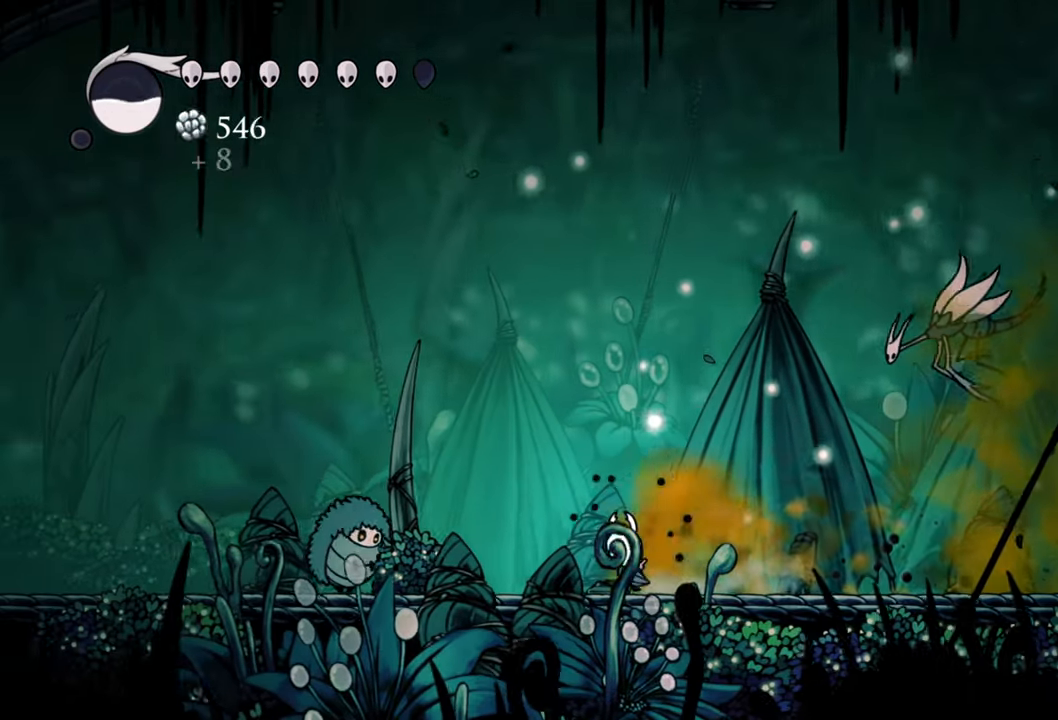
{"buttons": ["A", "DPAD_LEFT"], "events": [[300, "A", "down"]]}
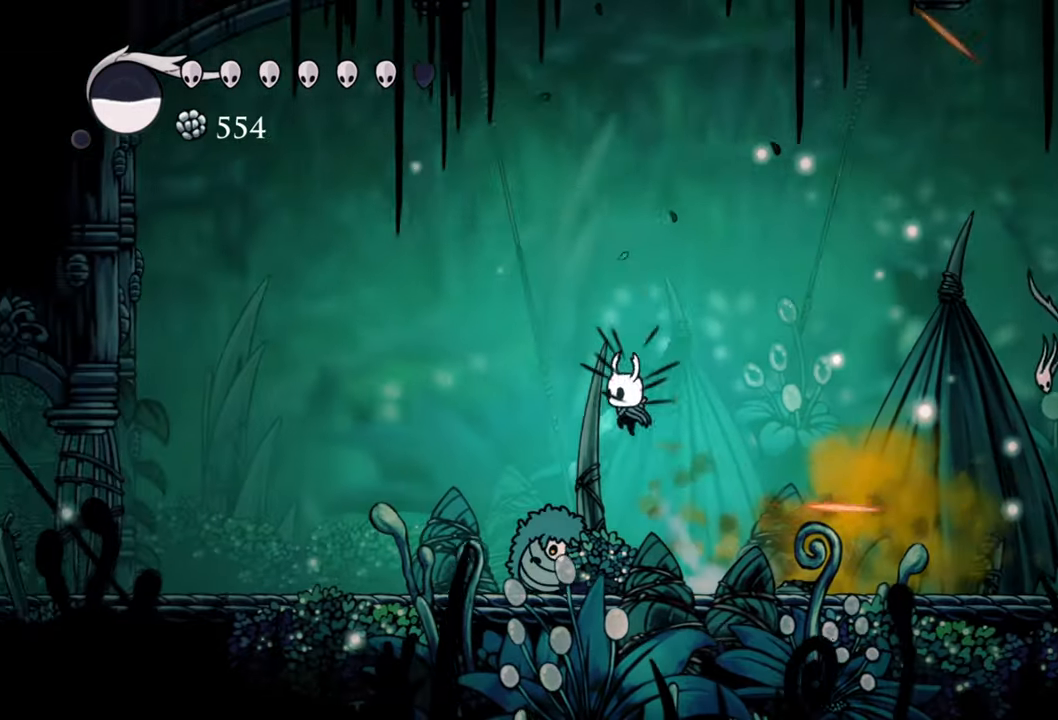
{"buttons": ["DPAD_LEFT"], "events": [[140, "R2", "down"], [160, "A", "up"], [300, "R2", "up"]]}
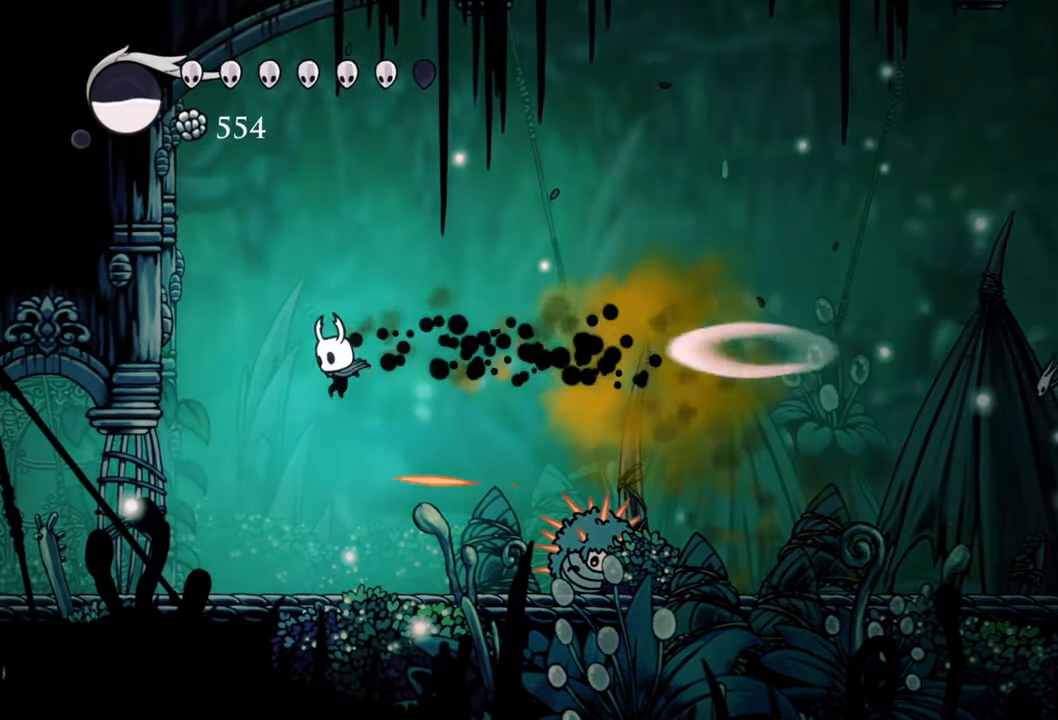
{"buttons": [], "events": [[200, "DPAD_LEFT", "up"]]}
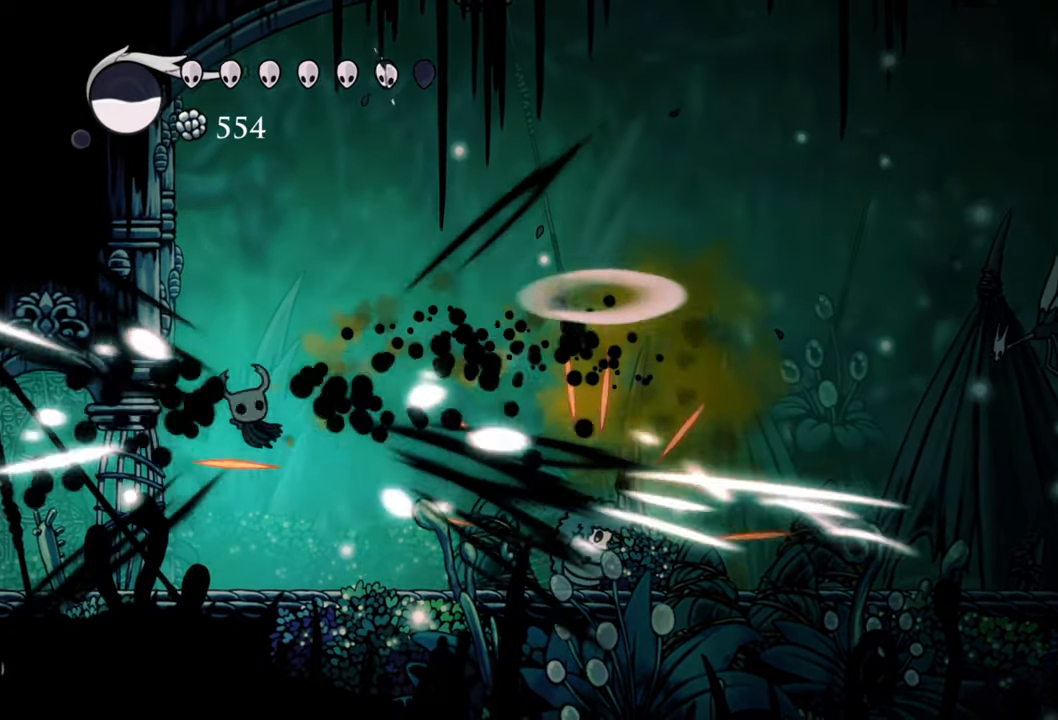
{"buttons": ["DPAD_RIGHT"], "events": [[120, "DPAD_RIGHT", "down"]]}
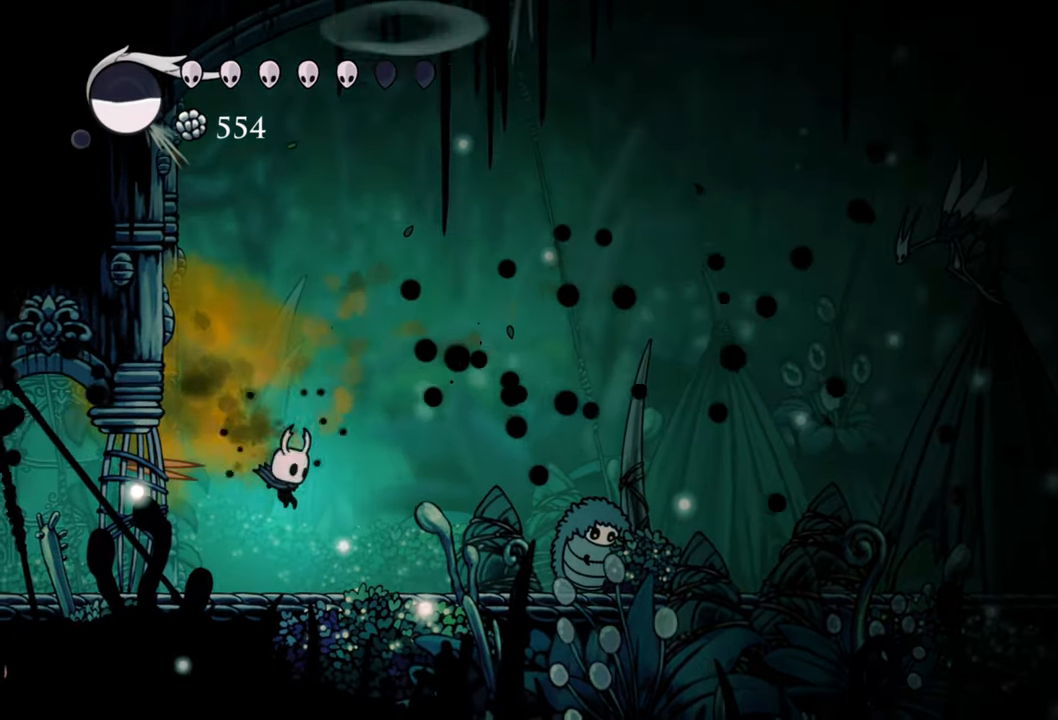
{"buttons": ["X", "DPAD_RIGHT"], "events": [[400, "X", "down"]]}